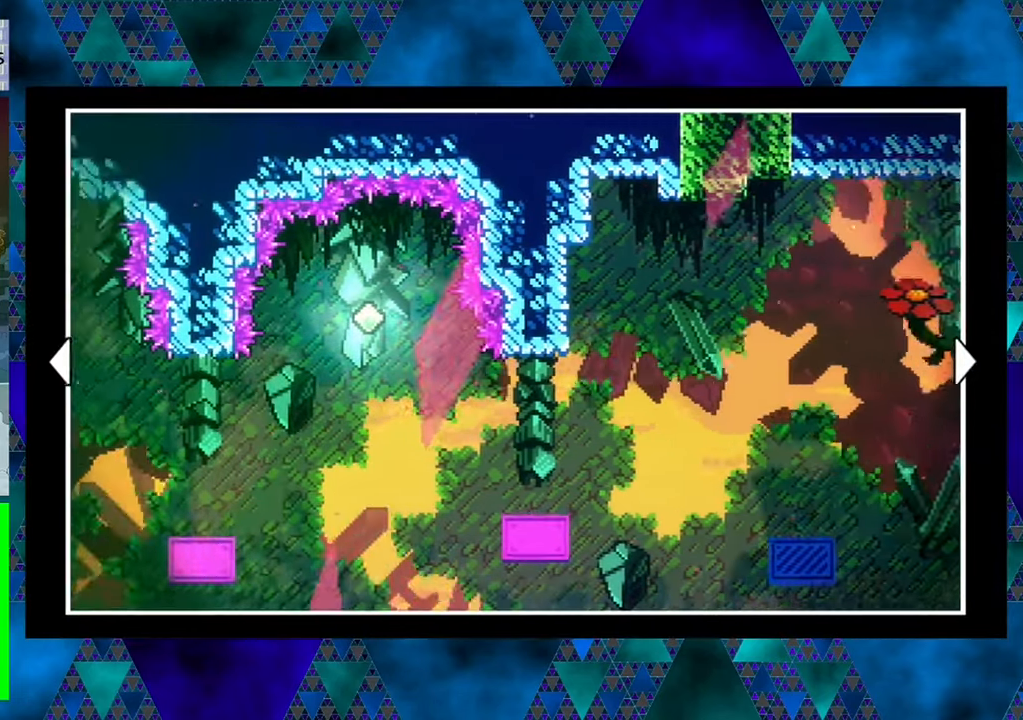
Gameplay with a controller (Nintendo layout); each line is a JSON object with the inputs held at the frame after it. "events" lists button and stick changes between this image and that frame as [ms after this image, input, new state], when the widget could be followed in between. Not read: L3 R3 right_stick.
{"buttons": ["DPAD_LEFT"], "left_stick": "center", "events": [[50, "DPAD_LEFT", "up"], [266, "DPAD_LEFT", "down"]]}
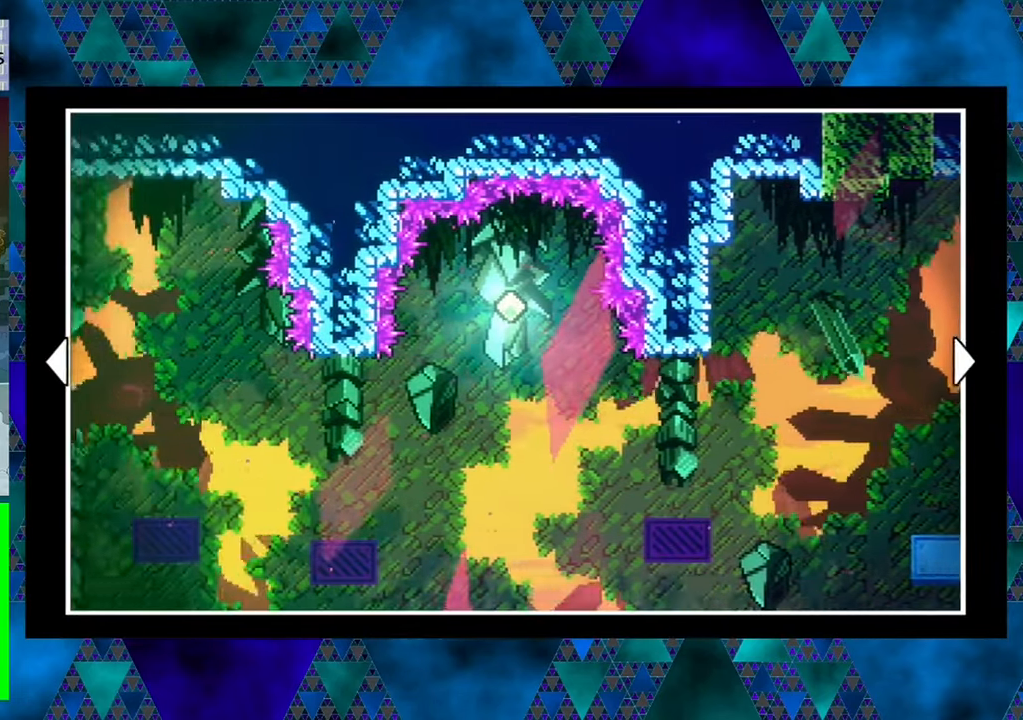
{"buttons": ["DPAD_LEFT"], "left_stick": "center", "events": []}
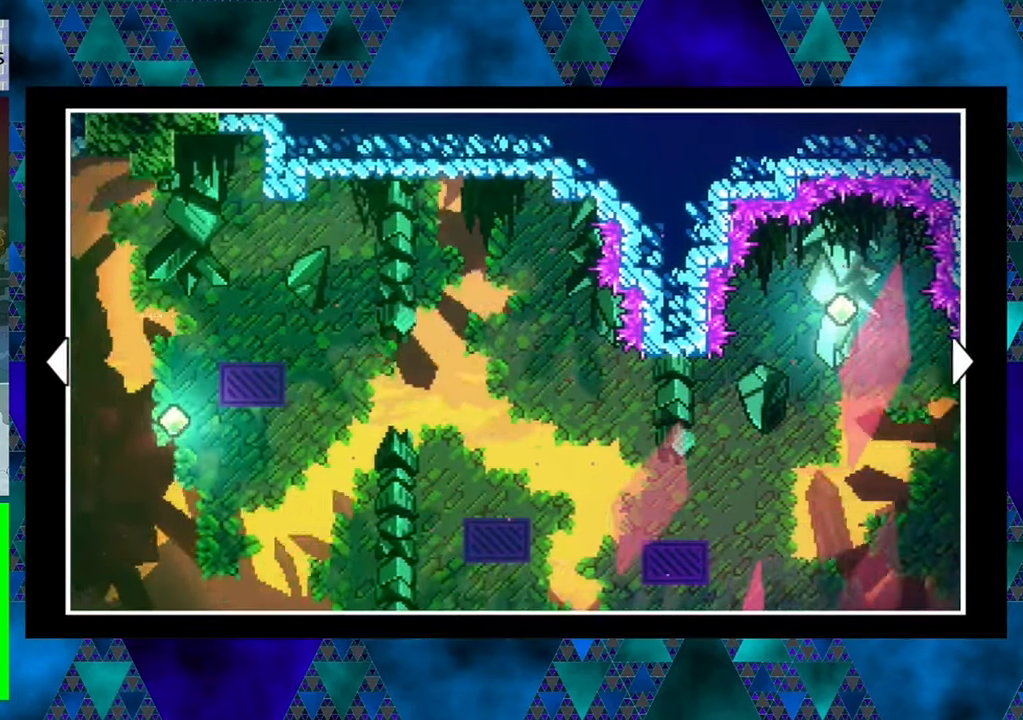
{"buttons": ["DPAD_LEFT"], "left_stick": "center", "events": []}
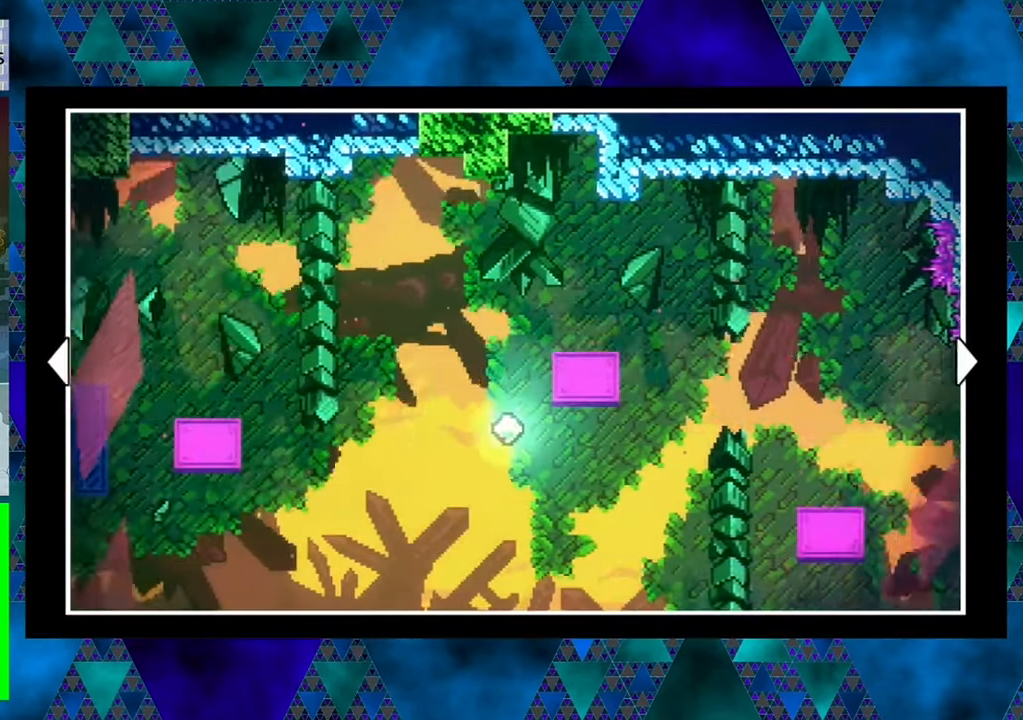
{"buttons": ["DPAD_LEFT"], "left_stick": "center", "events": []}
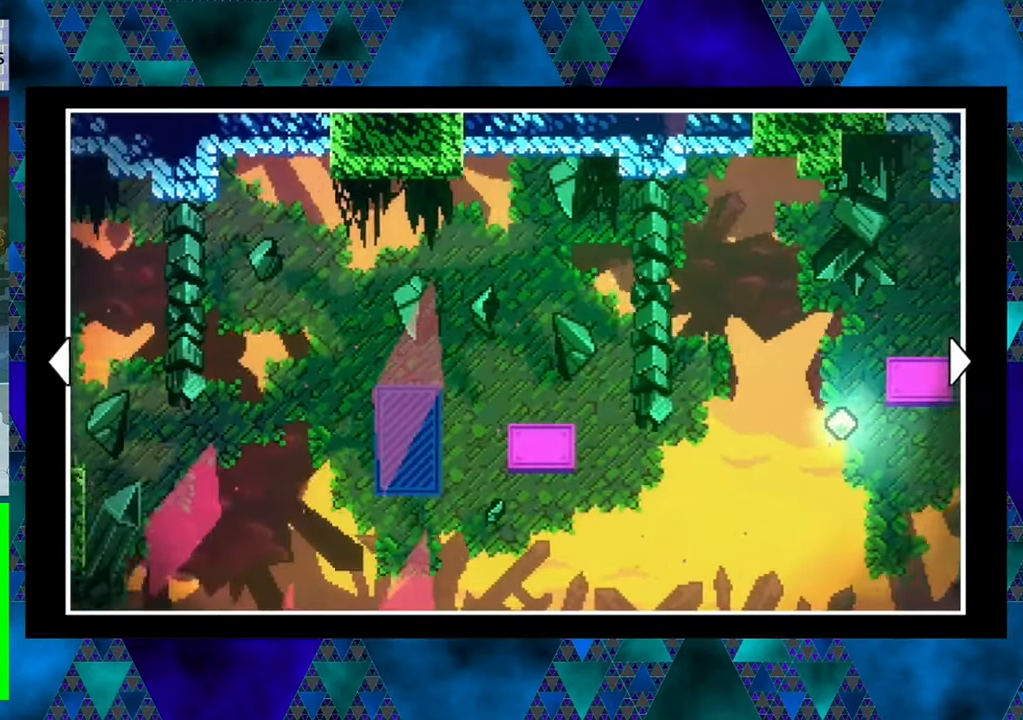
{"buttons": ["DPAD_LEFT"], "left_stick": "center", "events": []}
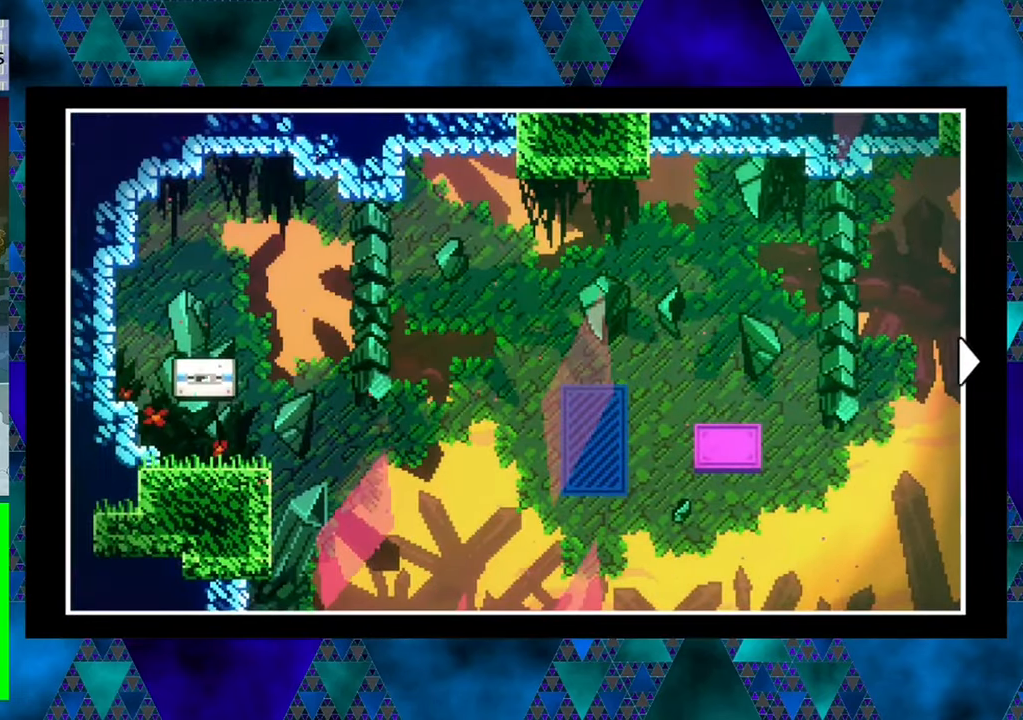
{"buttons": ["DPAD_RIGHT"], "left_stick": "center", "events": [[83, "DPAD_LEFT", "up"], [300, "DPAD_RIGHT", "down"]]}
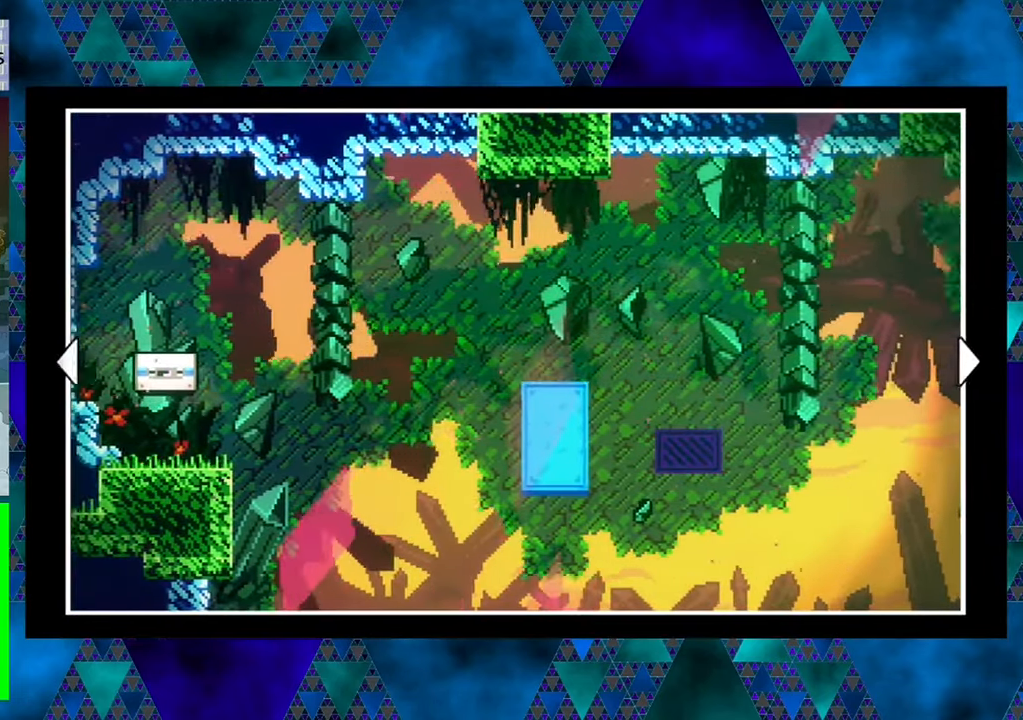
{"buttons": ["DPAD_RIGHT"], "left_stick": "center", "events": []}
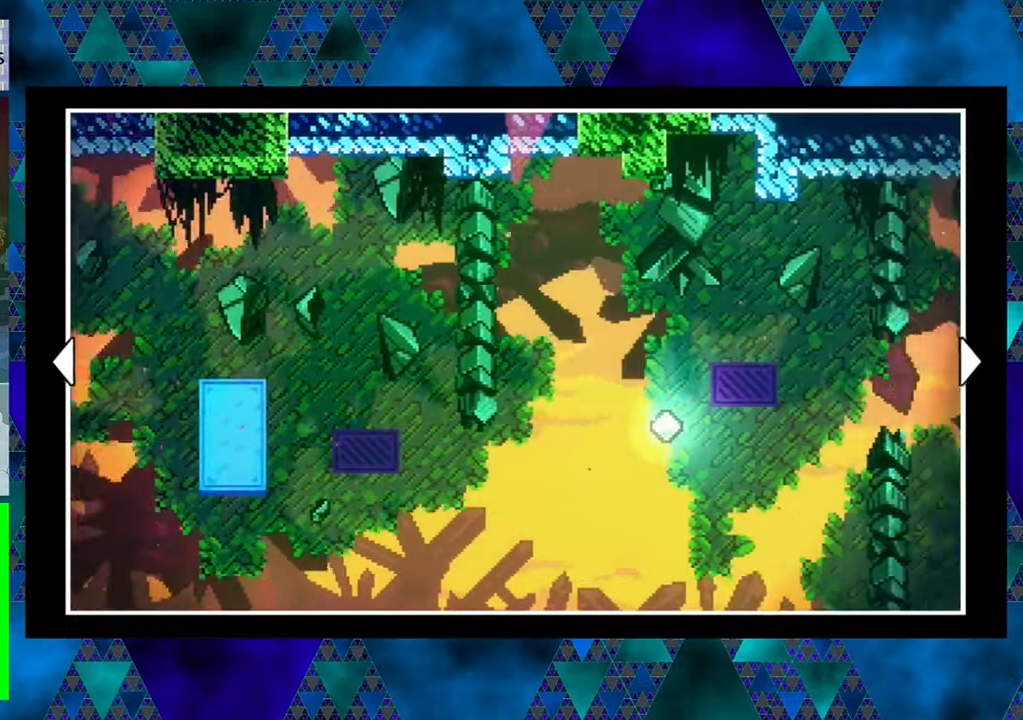
{"buttons": ["DPAD_RIGHT"], "left_stick": "center", "events": []}
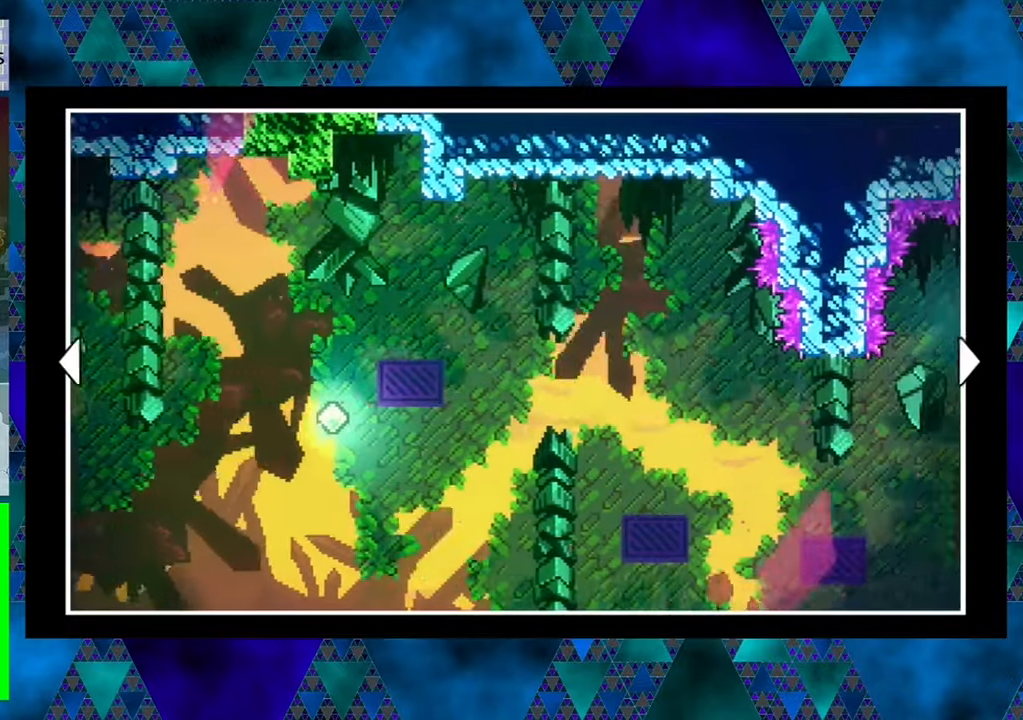
{"buttons": ["DPAD_RIGHT"], "left_stick": "center", "events": []}
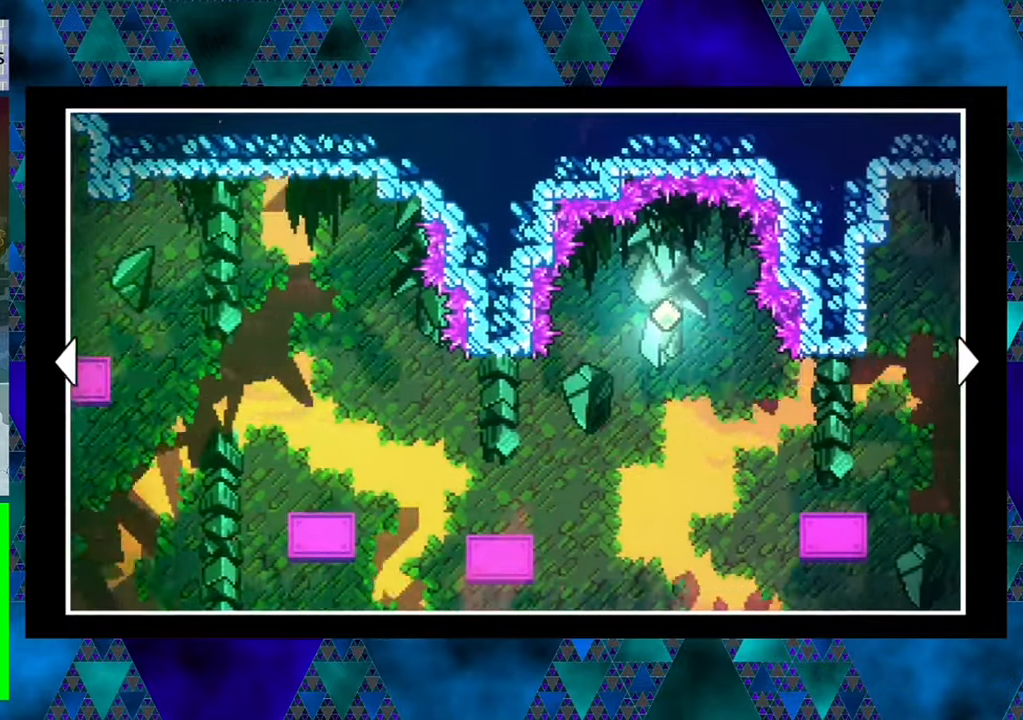
{"buttons": ["DPAD_RIGHT"], "left_stick": "center", "events": []}
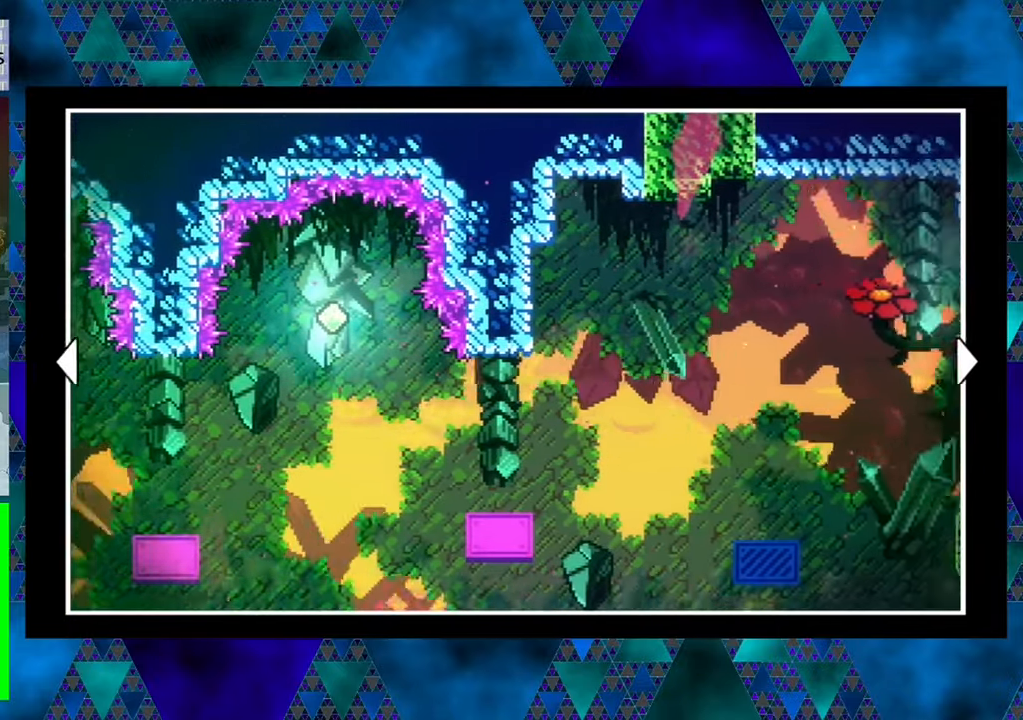
{"buttons": ["B"], "left_stick": "center", "events": [[83, "DPAD_RIGHT", "up"], [367, "B", "down"]]}
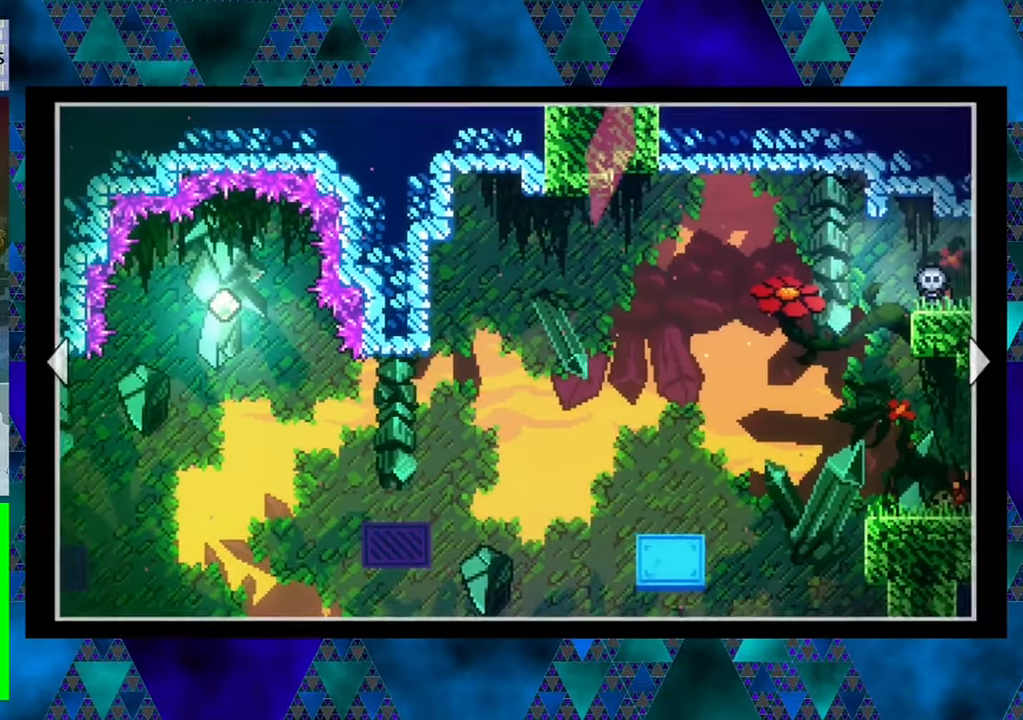
{"buttons": [], "left_stick": "center", "events": [[17, "B", "up"]]}
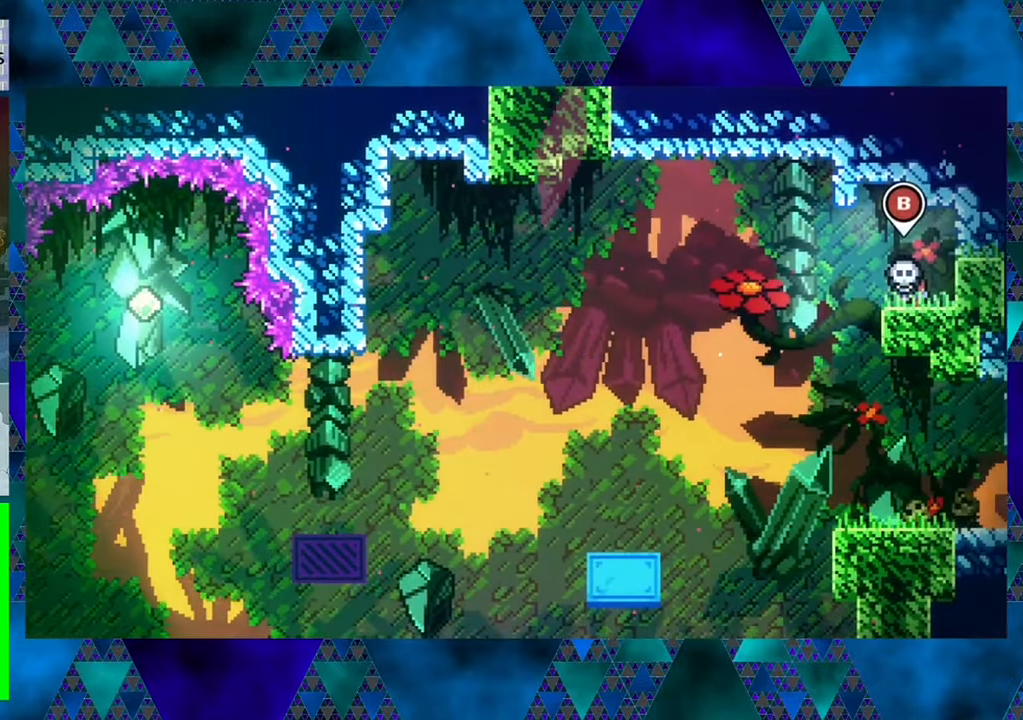
{"buttons": ["DPAD_LEFT"], "left_stick": "center", "events": [[267, "B", "down"], [267, "DPAD_LEFT", "down"], [367, "B", "up"]]}
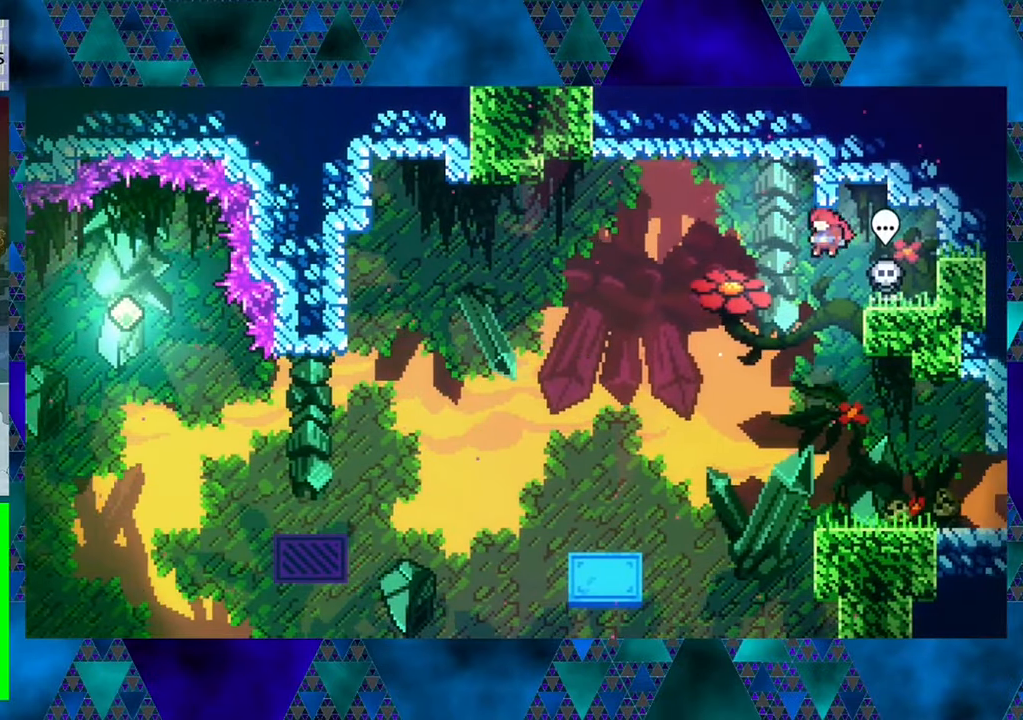
{"buttons": [], "left_stick": "center", "events": [[17, "DPAD_LEFT", "up"], [317, "DPAD_RIGHT", "down"], [483, "DPAD_RIGHT", "up"]]}
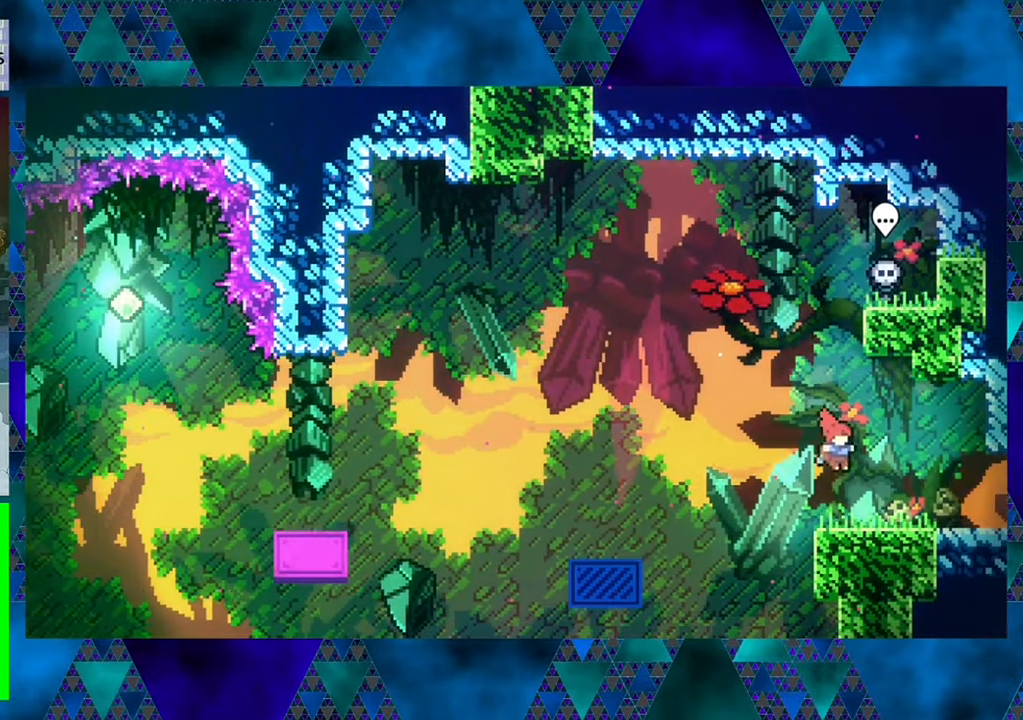
{"buttons": [], "left_stick": "center", "events": []}
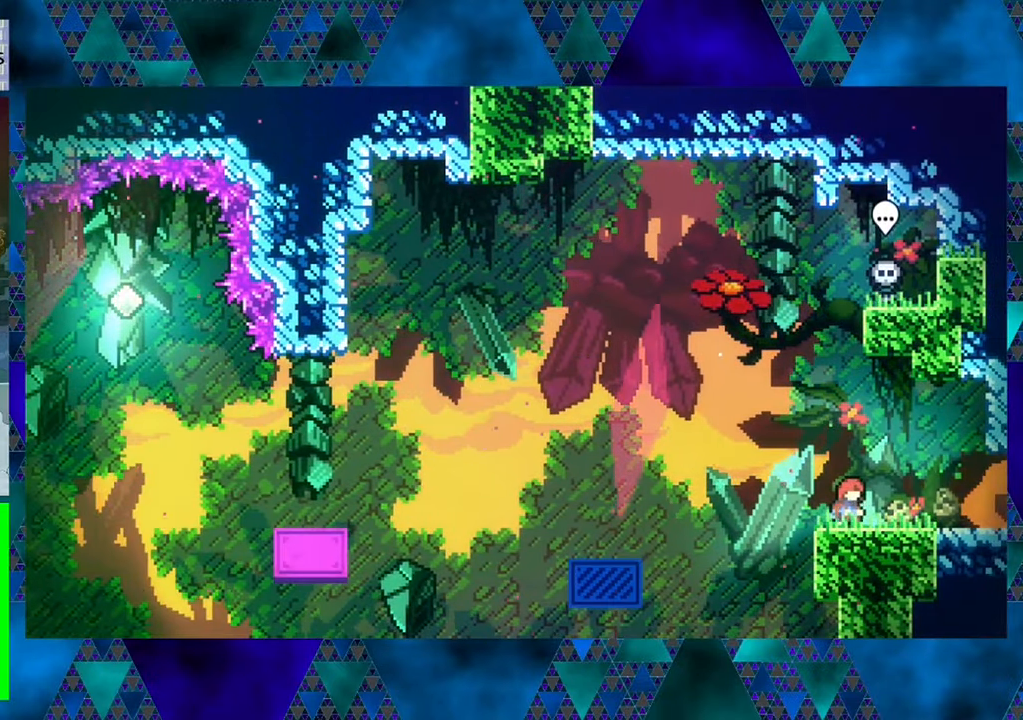
{"buttons": [], "left_stick": "center", "events": []}
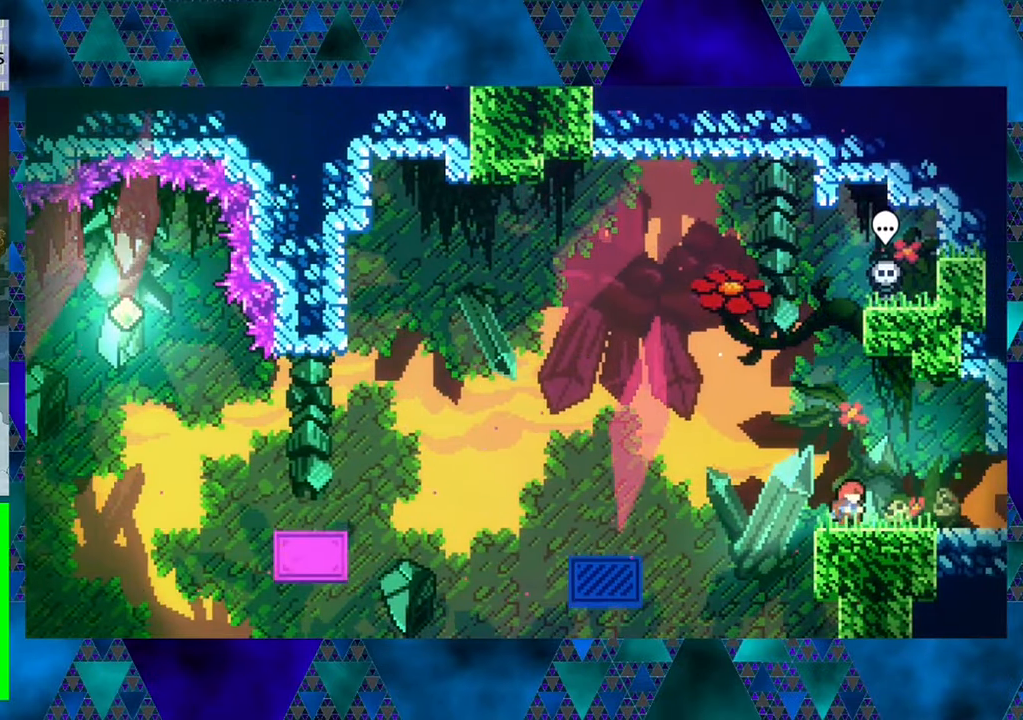
{"buttons": [], "left_stick": "center", "events": []}
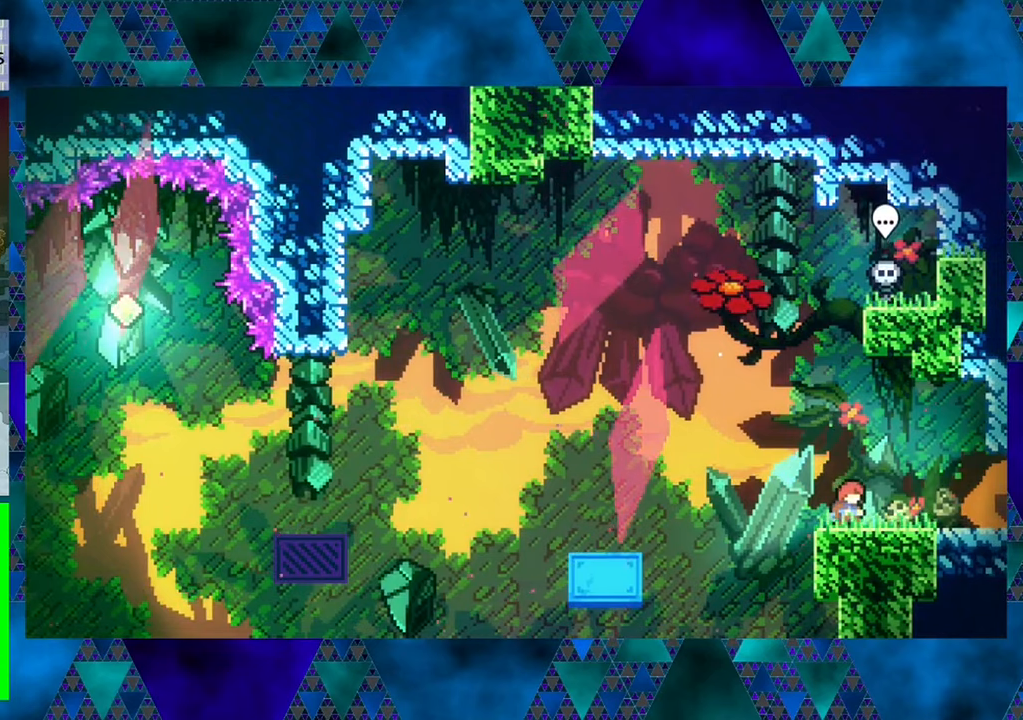
{"buttons": [], "left_stick": "center", "events": []}
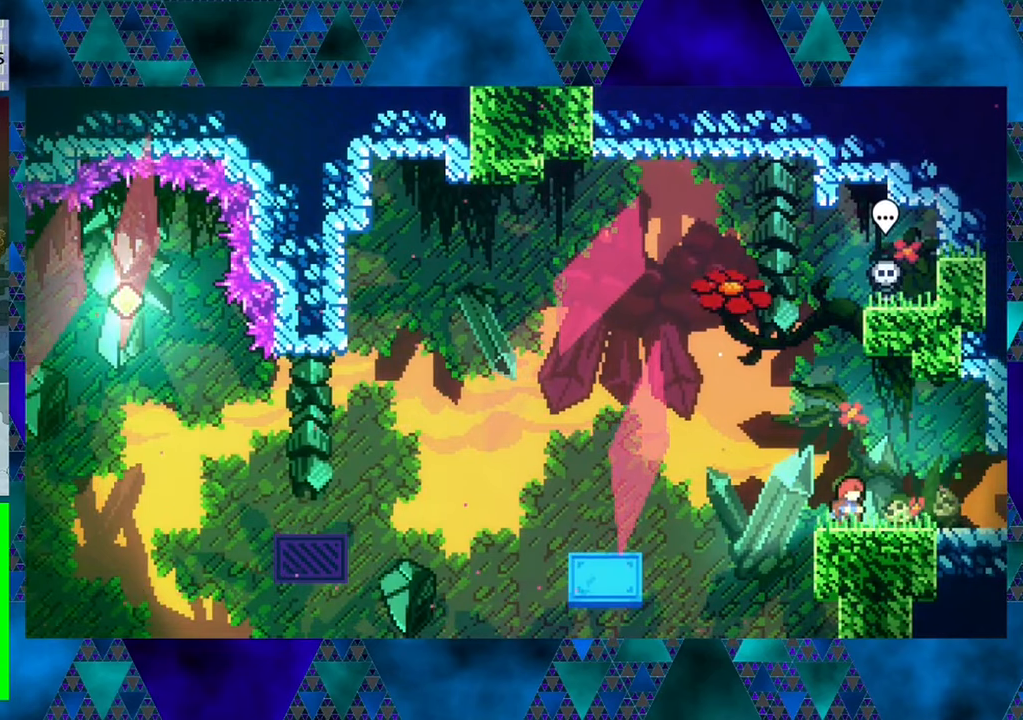
{"buttons": [], "left_stick": "center", "events": []}
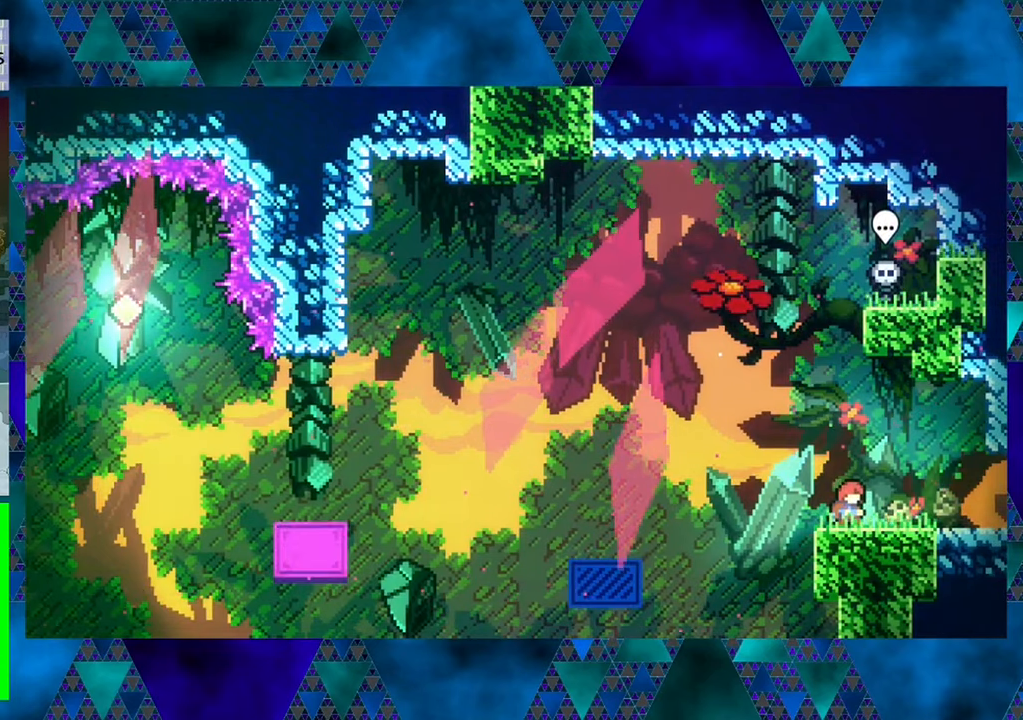
{"buttons": [], "left_stick": "center", "events": []}
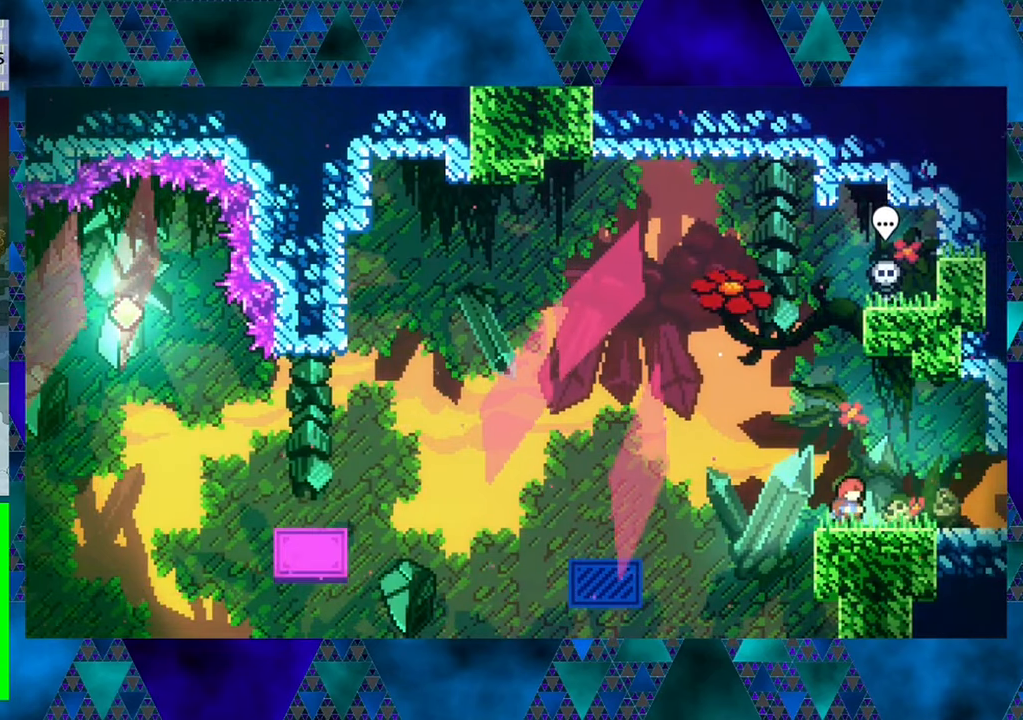
{"buttons": ["B", "DPAD_UP", "DPAD_LEFT"], "left_stick": "center", "events": [[267, "DPAD_LEFT", "down"], [367, "DPAD_UP", "down"], [417, "B", "down"]]}
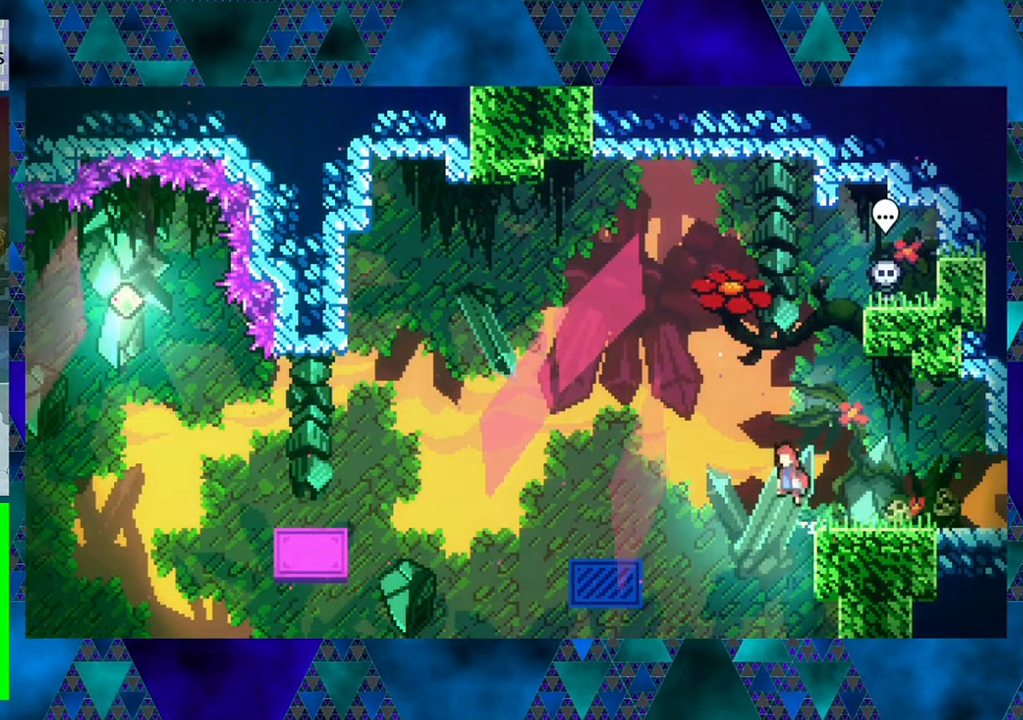
{"buttons": ["B", "DPAD_UP", "DPAD_LEFT"], "left_stick": "center", "events": []}
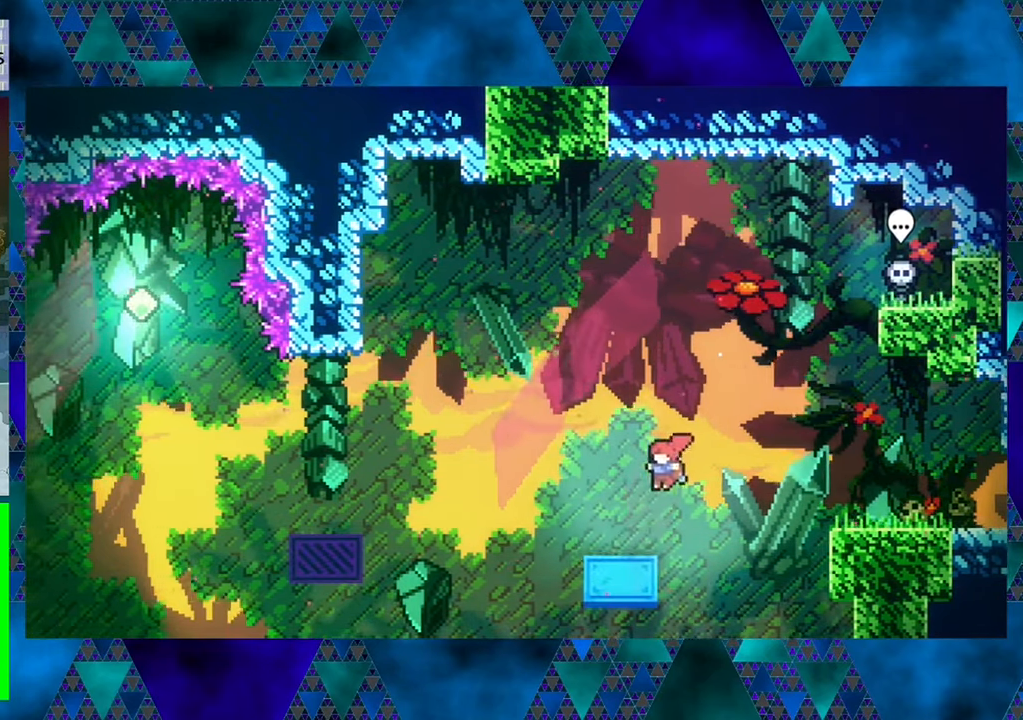
{"buttons": ["B", "DPAD_UP", "DPAD_LEFT"], "left_stick": "center", "events": [[17, "B", "up"], [217, "DPAD_UP", "up"], [350, "B", "down"], [450, "DPAD_UP", "down"]]}
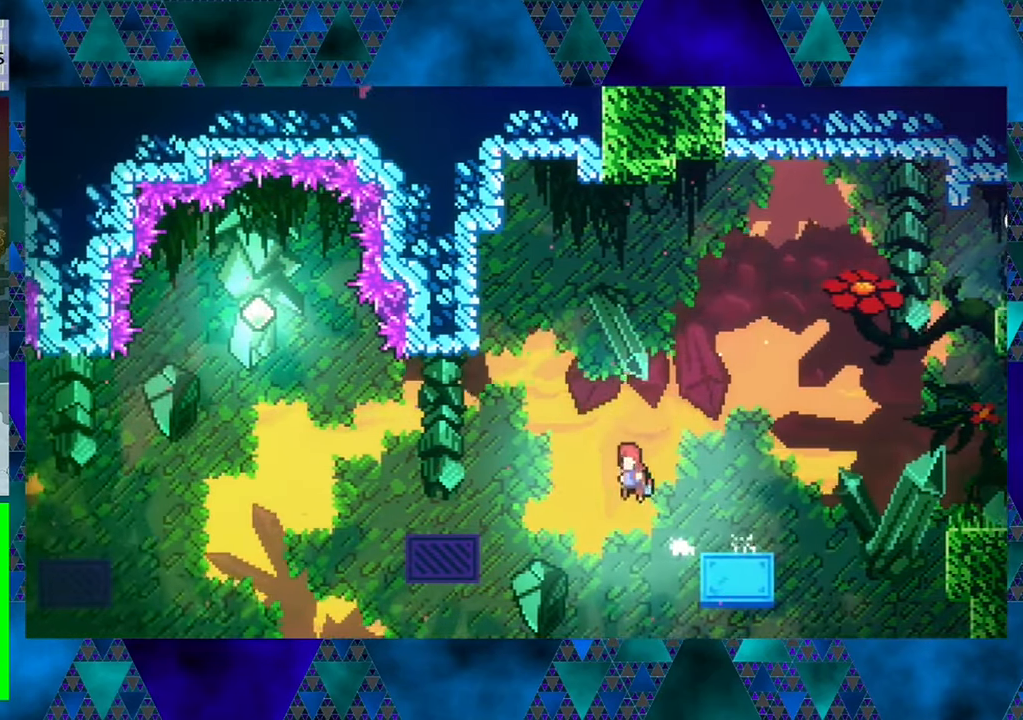
{"buttons": [], "left_stick": "center", "events": [[250, "Y", "down"], [384, "Y", "up"], [434, "B", "up"], [467, "DPAD_UP", "up"], [484, "DPAD_LEFT", "up"]]}
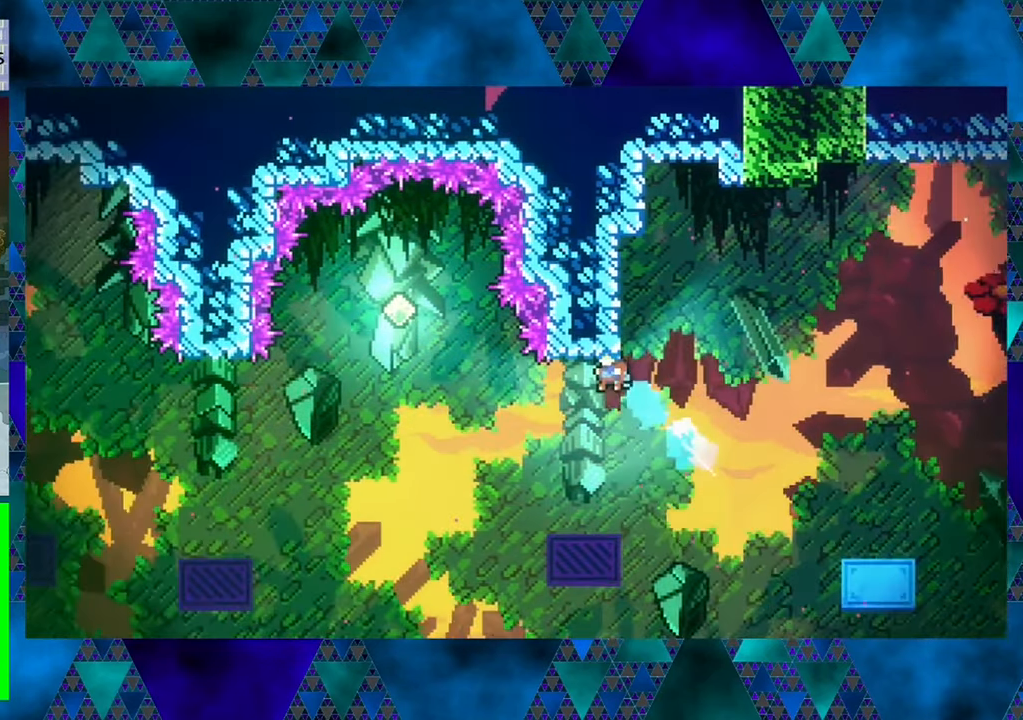
{"buttons": ["DPAD_UP", "DPAD_LEFT"], "left_stick": "center", "events": [[484, "DPAD_LEFT", "down"], [484, "DPAD_UP", "down"]]}
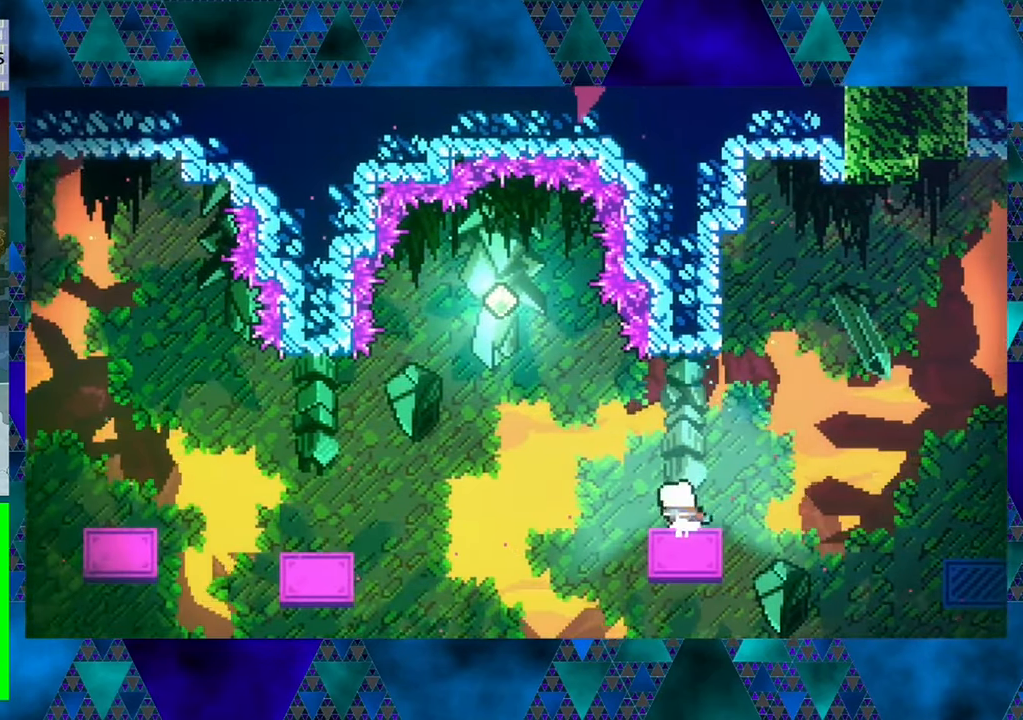
{"buttons": ["B", "DPAD_UP"], "left_stick": "center", "events": [[117, "B", "down"], [400, "DPAD_LEFT", "up"]]}
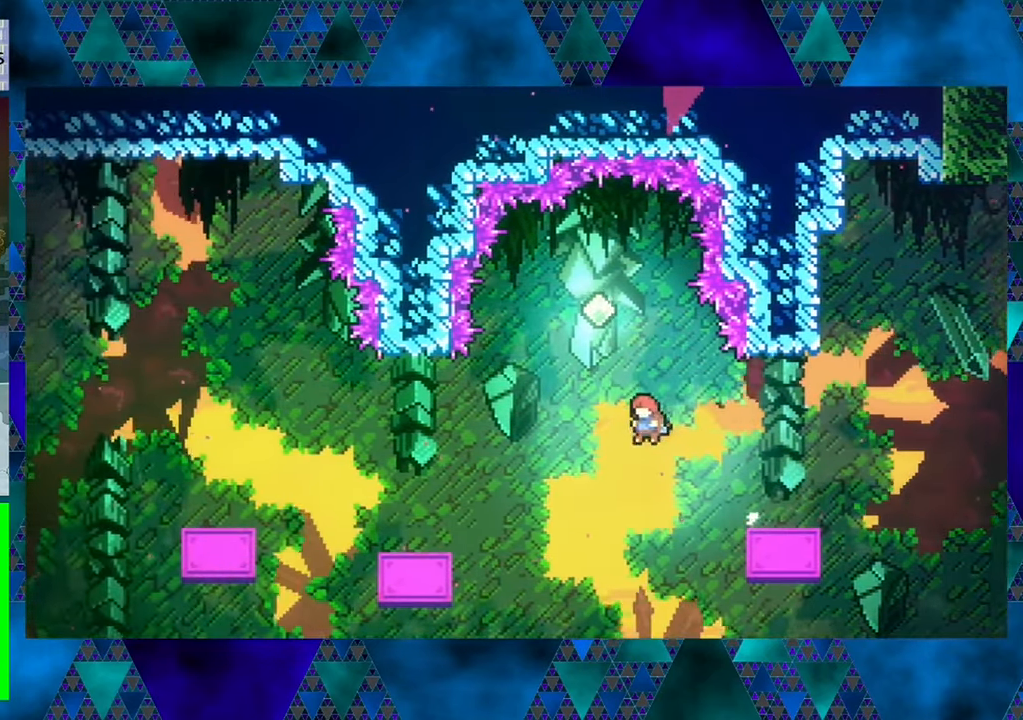
{"buttons": ["B", "Y", "DPAD_UP", "DPAD_LEFT"], "left_stick": "center", "events": [[84, "Y", "down"], [117, "DPAD_LEFT", "down"], [234, "DPAD_LEFT", "up"], [317, "DPAD_LEFT", "down"]]}
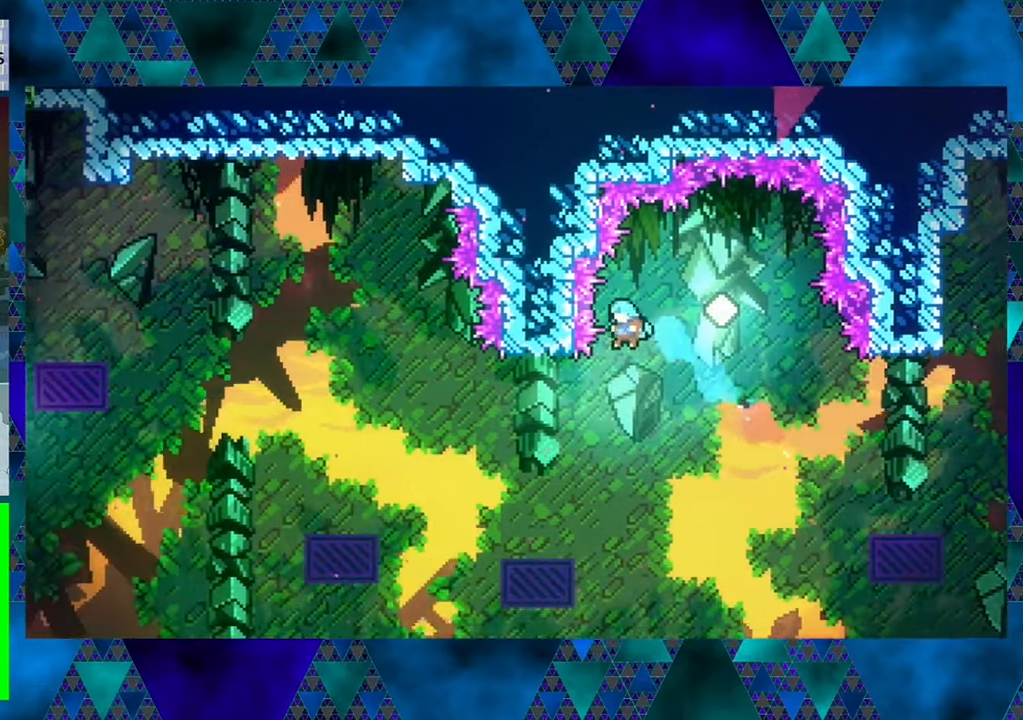
{"buttons": [], "left_stick": "center", "events": [[33, "DPAD_LEFT", "up"], [33, "Y", "up"], [66, "B", "up"], [66, "DPAD_UP", "up"], [250, "DPAD_LEFT", "down"], [483, "DPAD_LEFT", "up"]]}
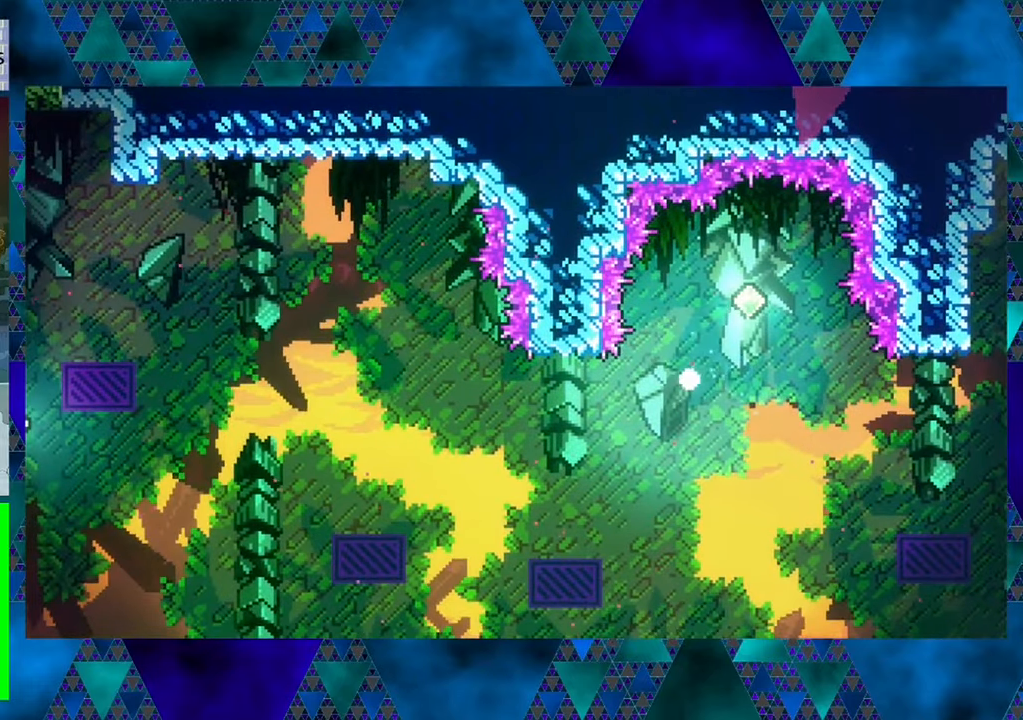
{"buttons": [], "left_stick": "center", "events": []}
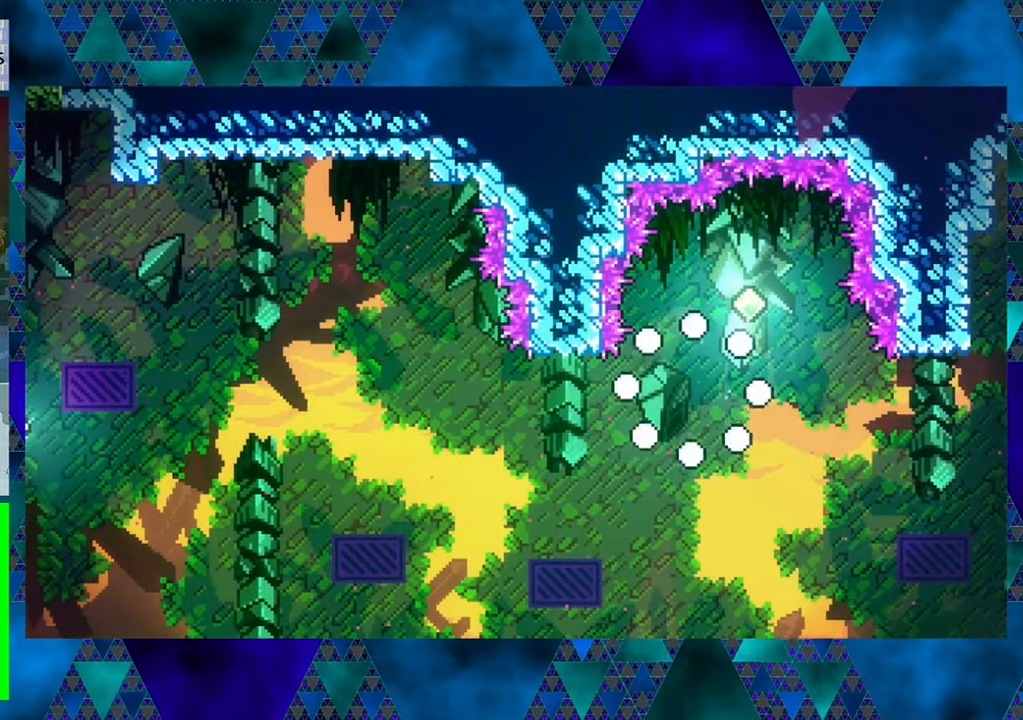
{"buttons": [], "left_stick": "center", "events": []}